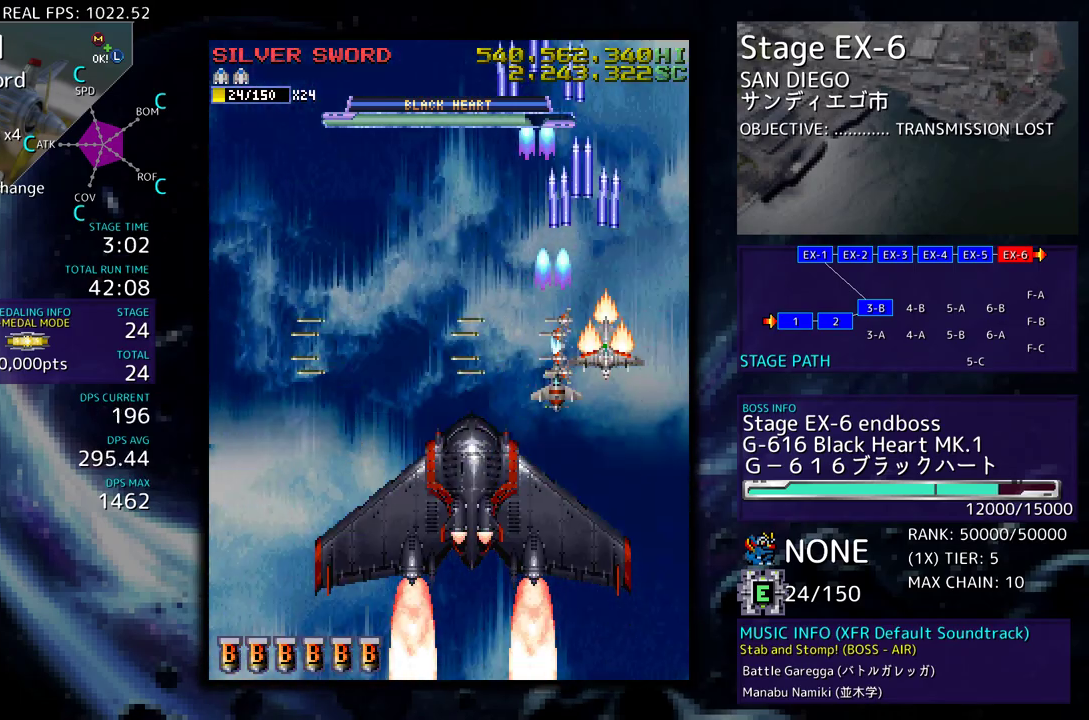
Gameplay with a controller (arcade stick); each line is a JSON object with the inputs held at the frame after it. "events" lists button and stick changes between this image and that frame as [ms after this image, input, new state], when the widget could be followed in between. Not read: L3 R3 other_buttons.
{"buttons": [], "events": [[33, "DPAD_UP", "down"], [100, "DPAD_RIGHT", "up"], [133, "DPAD_LEFT", "down"], [250, "DPAD_LEFT", "up"], [267, "DPAD_UP", "up"]]}
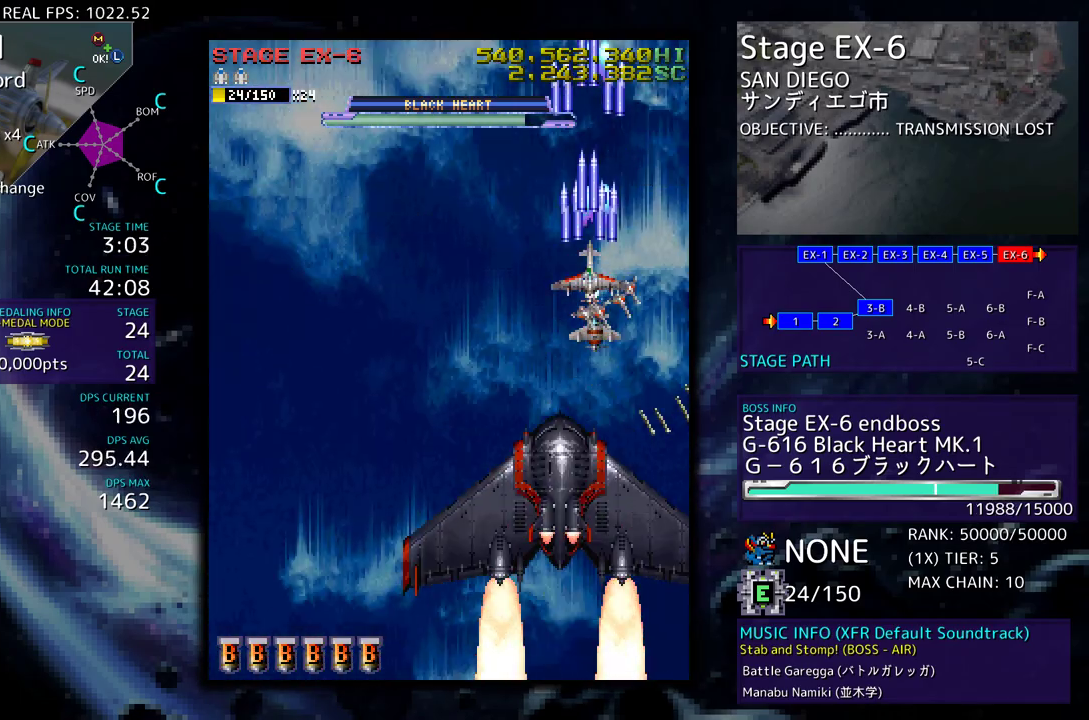
{"buttons": ["DPAD_UP"], "events": [[450, "DPAD_UP", "down"]]}
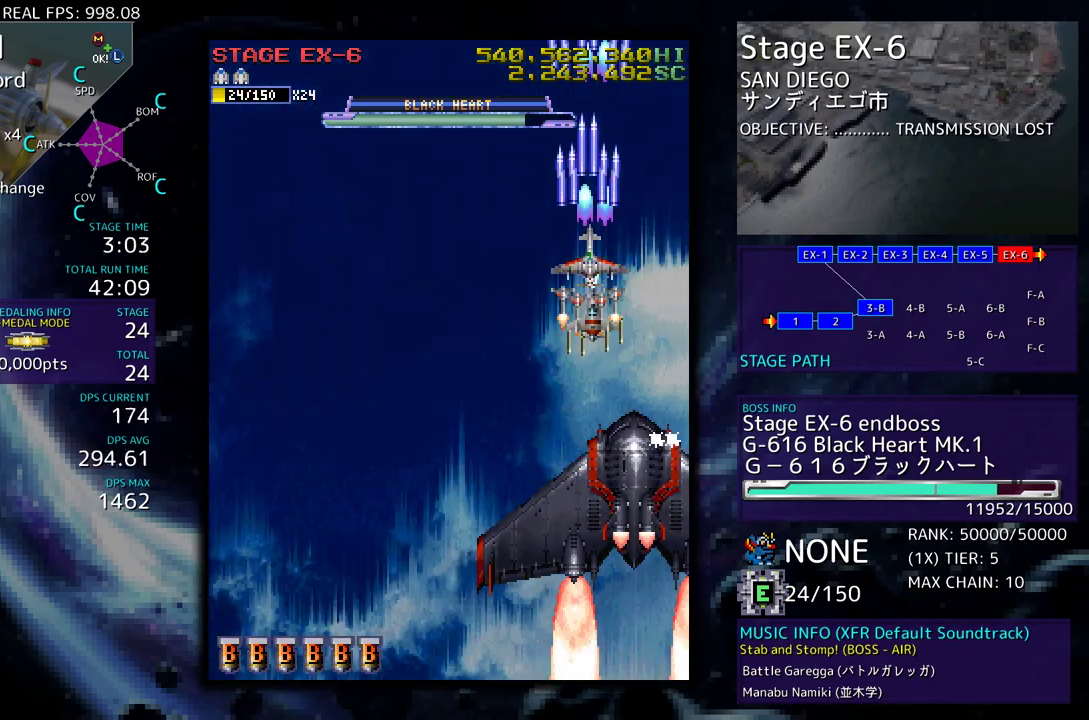
{"buttons": [], "events": [[17, "DPAD_UP", "up"]]}
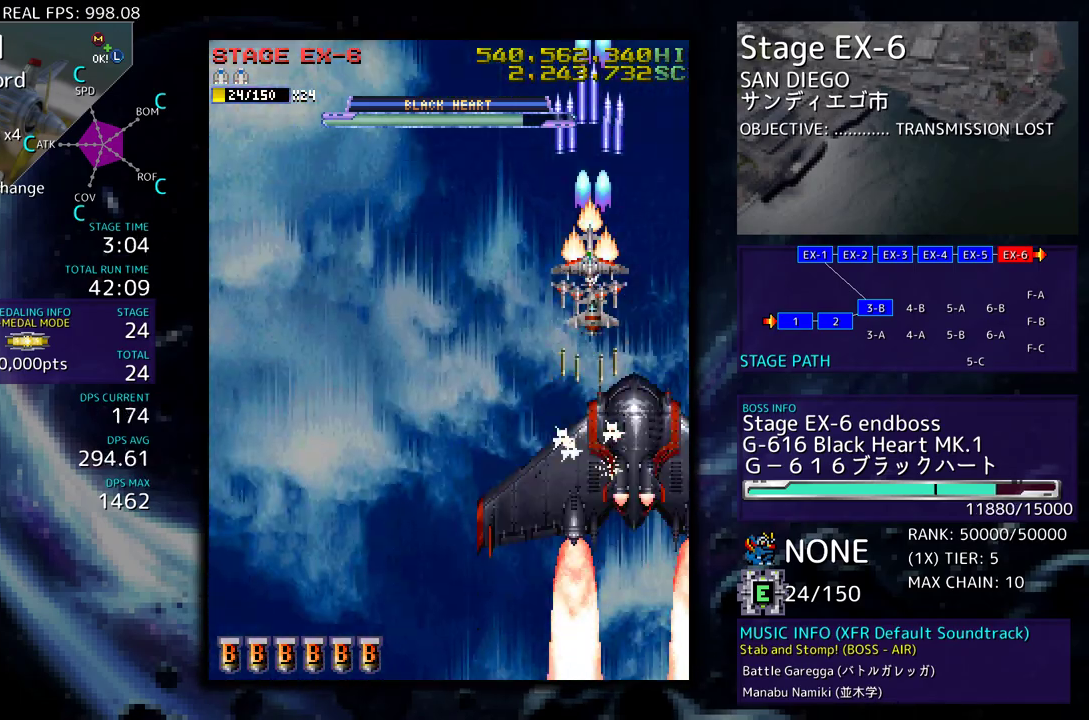
{"buttons": [], "events": [[50, "DPAD_UP", "down"], [383, "DPAD_UP", "up"]]}
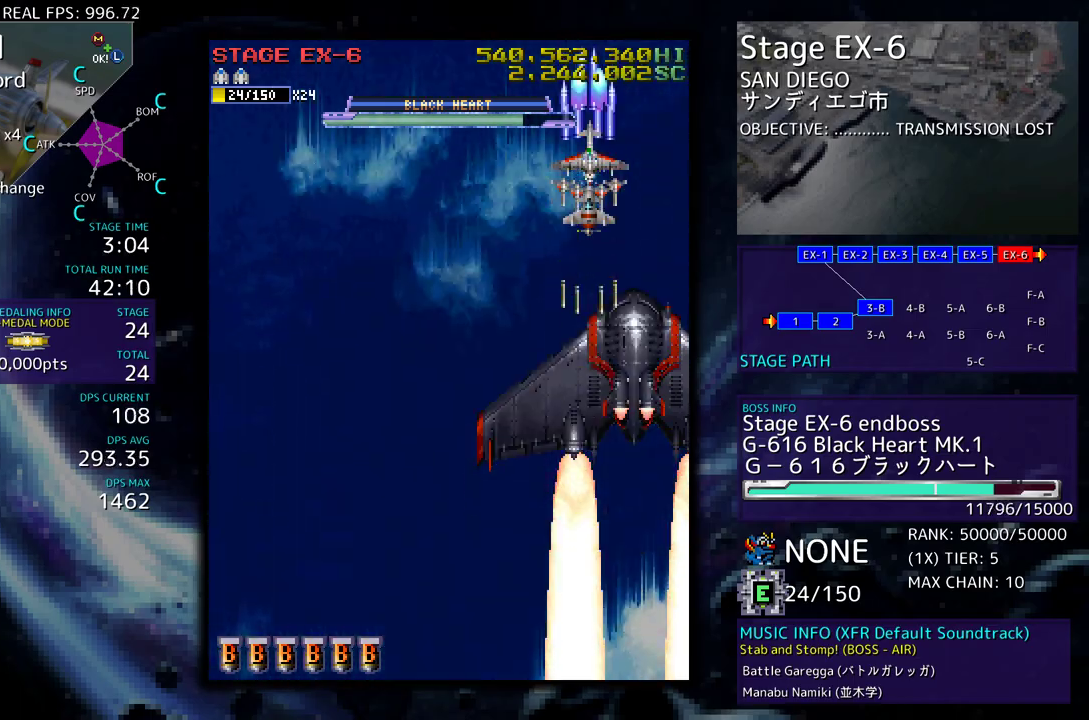
{"buttons": [], "events": []}
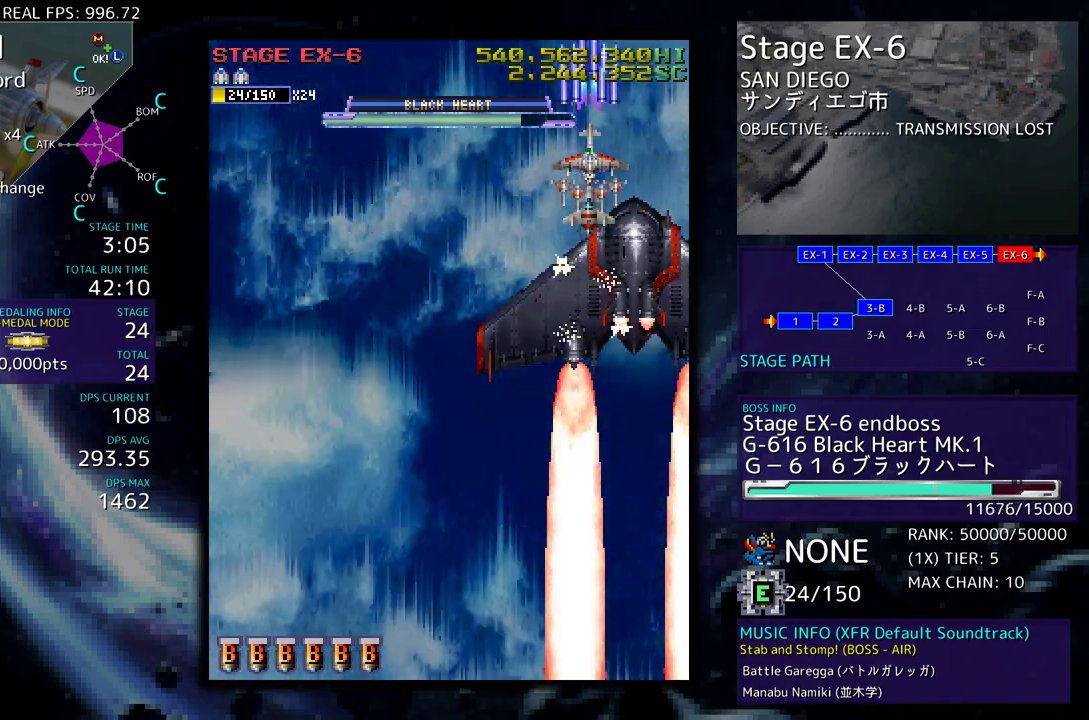
{"buttons": ["DPAD_DOWN", "DPAD_LEFT"], "events": [[33, "DPAD_LEFT", "down"], [500, "DPAD_DOWN", "down"]]}
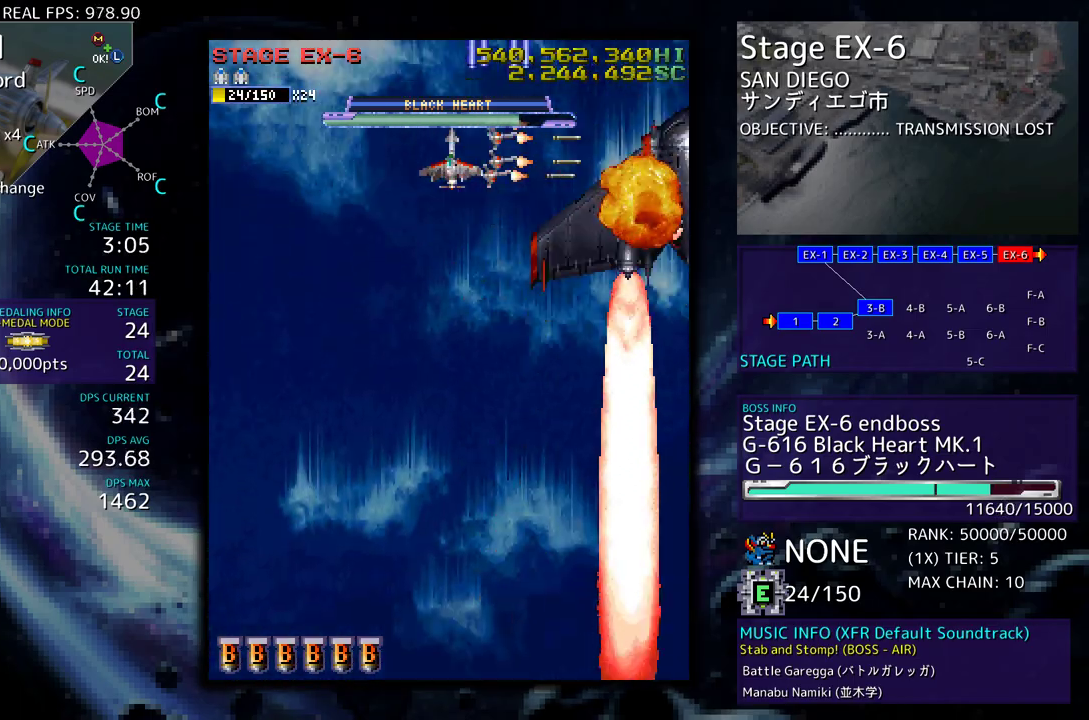
{"buttons": ["DPAD_DOWN", "DPAD_LEFT"], "events": []}
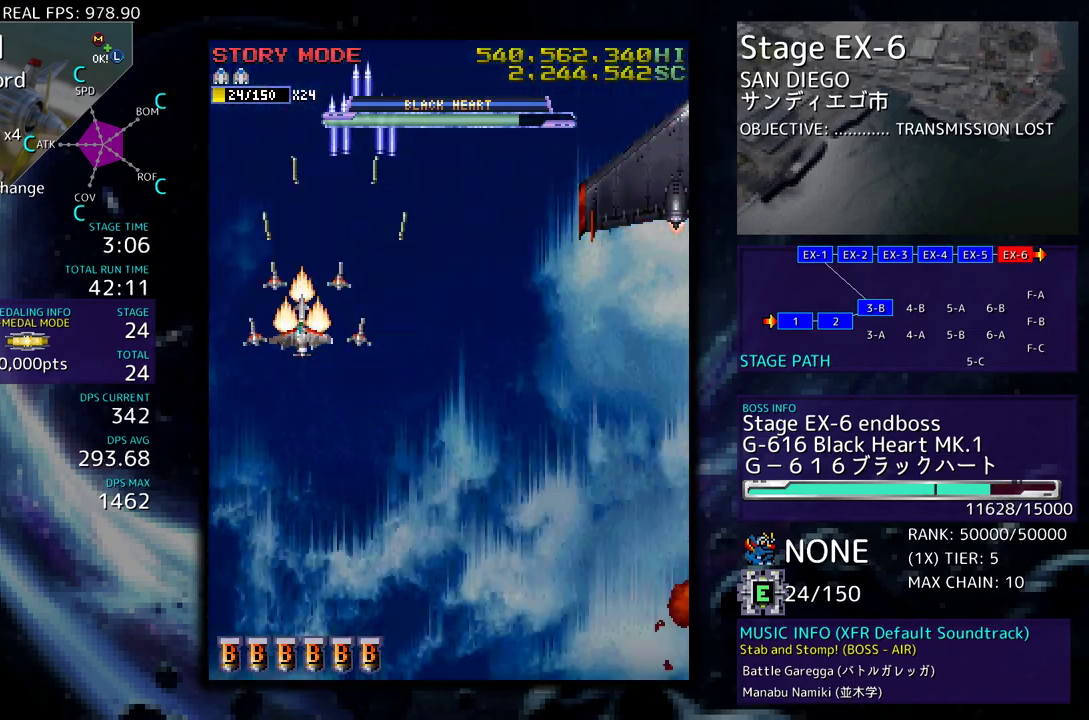
{"buttons": ["DPAD_DOWN", "DPAD_RIGHT"], "events": [[33, "DPAD_LEFT", "up"], [100, "DPAD_RIGHT", "down"]]}
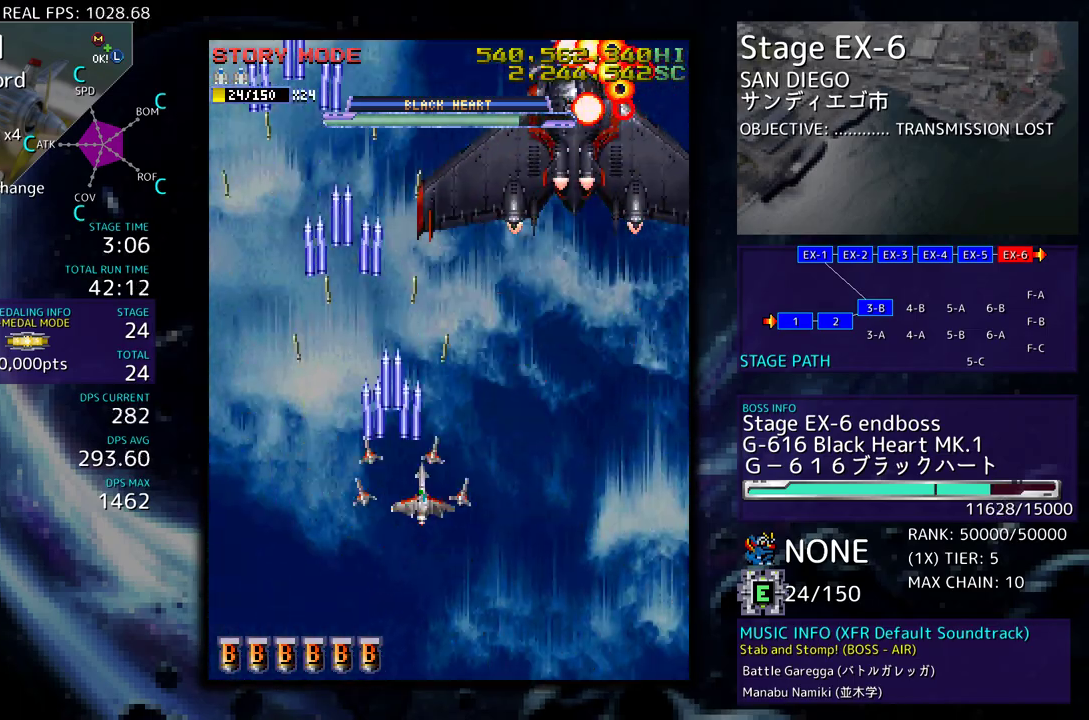
{"buttons": [], "events": [[17, "DPAD_RIGHT", "up"], [117, "DPAD_RIGHT", "down"], [133, "DPAD_RIGHT", "up"], [350, "DPAD_DOWN", "up"]]}
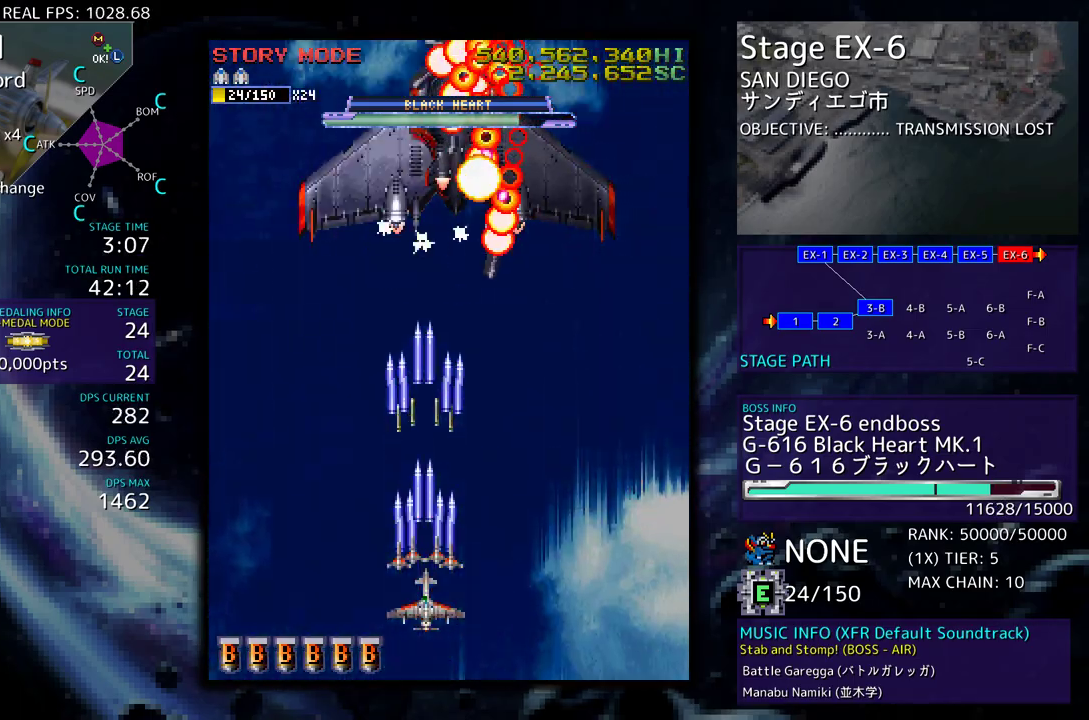
{"buttons": ["DPAD_LEFT"], "events": [[17, "DPAD_DOWN", "down"], [117, "DPAD_DOWN", "up"], [167, "DPAD_LEFT", "down"], [300, "DPAD_LEFT", "up"], [333, "DPAD_DOWN", "down"], [333, "DPAD_RIGHT", "down"], [383, "DPAD_RIGHT", "up"], [400, "DPAD_DOWN", "up"], [400, "DPAD_LEFT", "down"]]}
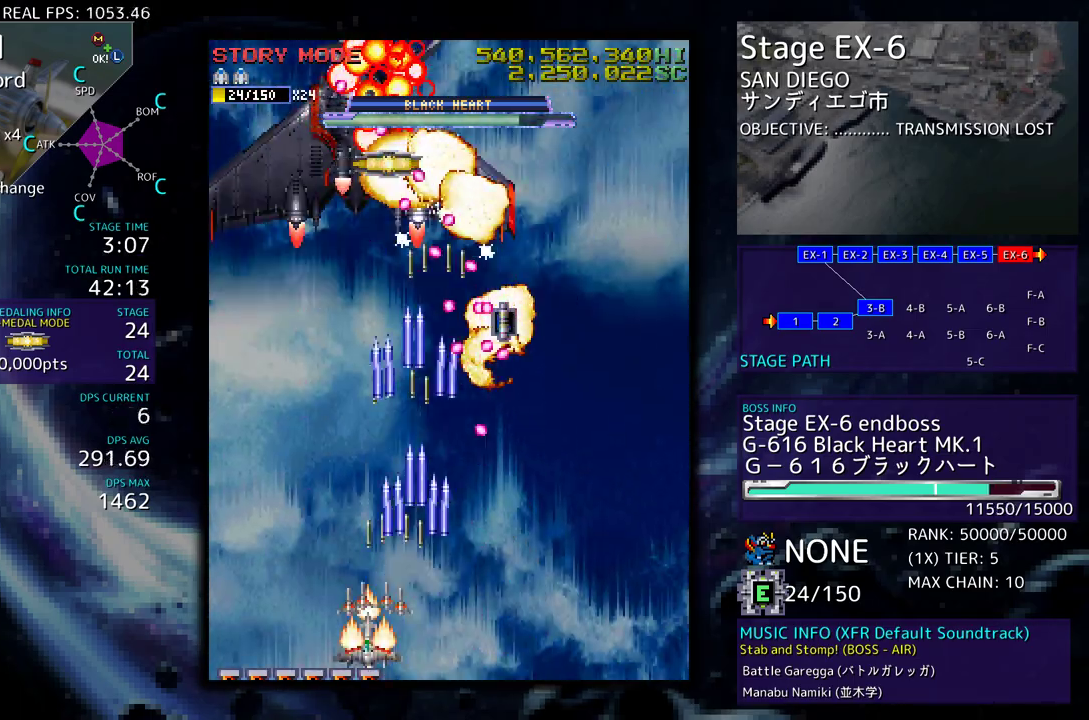
{"buttons": ["DPAD_DOWN", "DPAD_RIGHT"], "events": [[50, "DPAD_DOWN", "down"], [67, "DPAD_LEFT", "up"], [83, "DPAD_RIGHT", "down"]]}
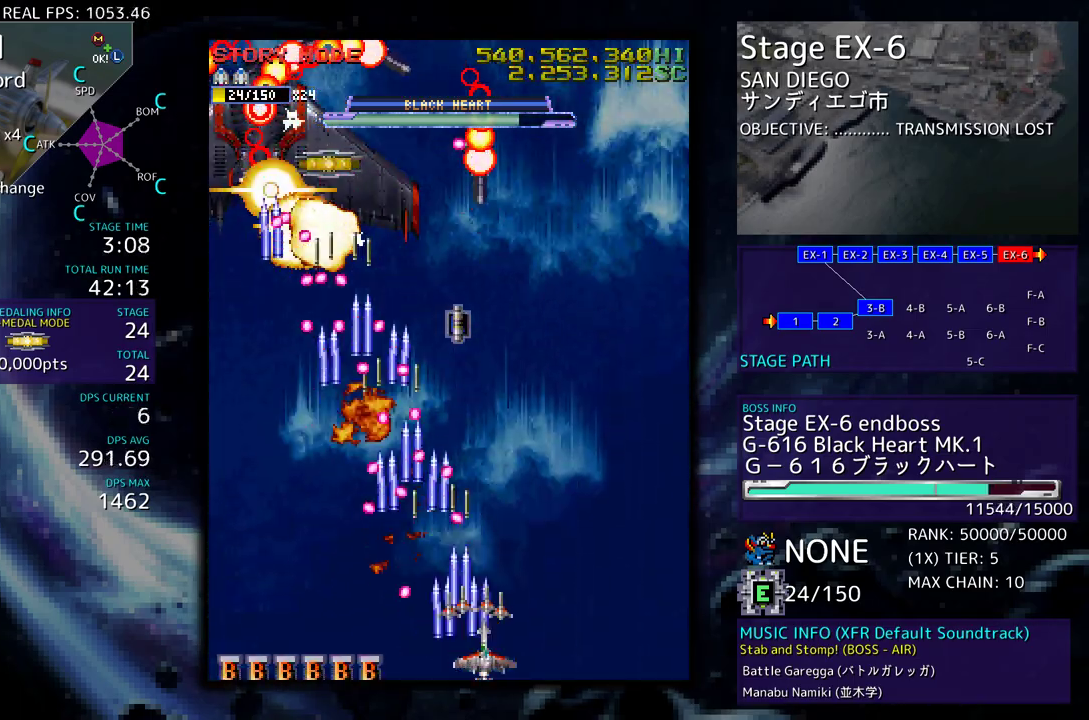
{"buttons": ["DPAD_UP", "DPAD_LEFT"], "events": [[150, "DPAD_DOWN", "up"], [217, "DPAD_UP", "down"], [283, "DPAD_RIGHT", "up"], [300, "DPAD_LEFT", "down"]]}
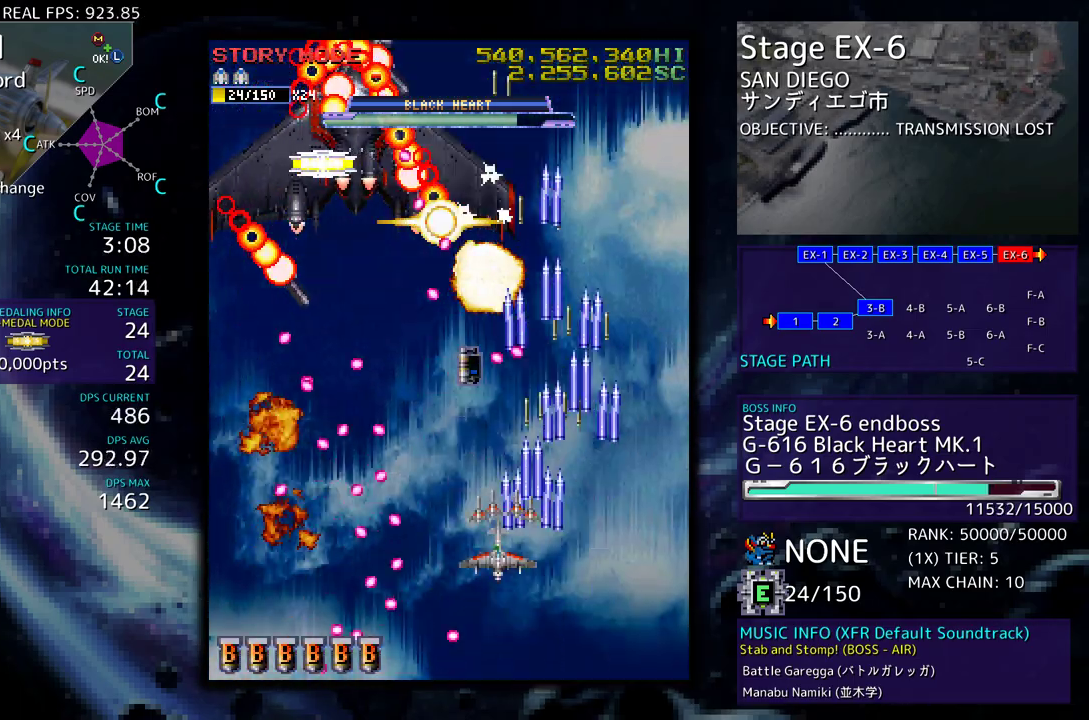
{"buttons": ["DPAD_DOWN", "DPAD_RIGHT"]}
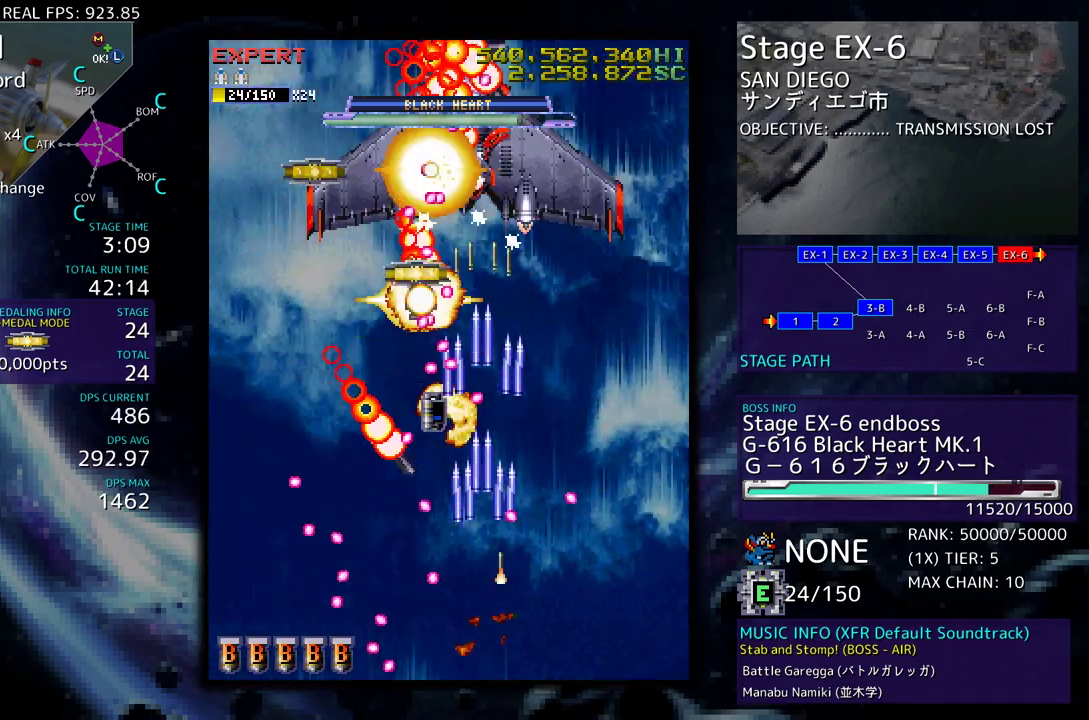
{"buttons": ["DPAD_UP", "DPAD_LEFT"], "events": [[267, "DPAD_DOWN", "up"], [283, "DPAD_UP", "down"], [300, "DPAD_RIGHT", "up"], [483, "DPAD_LEFT", "down"]]}
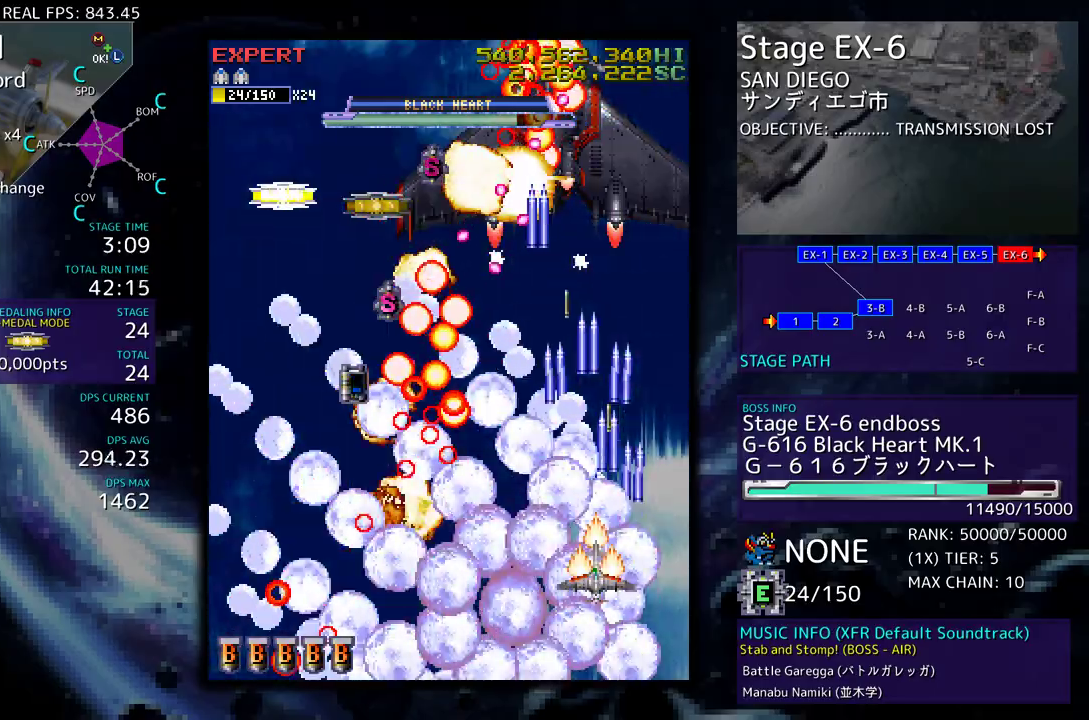
{"buttons": ["DPAD_DOWN", "DPAD_LEFT"], "events": [[50, "DPAD_UP", "up"], [83, "DPAD_LEFT", "up"], [100, "DPAD_DOWN", "down"], [117, "DPAD_DOWN", "up"], [450, "DPAD_DOWN", "down"], [483, "DPAD_LEFT", "down"]]}
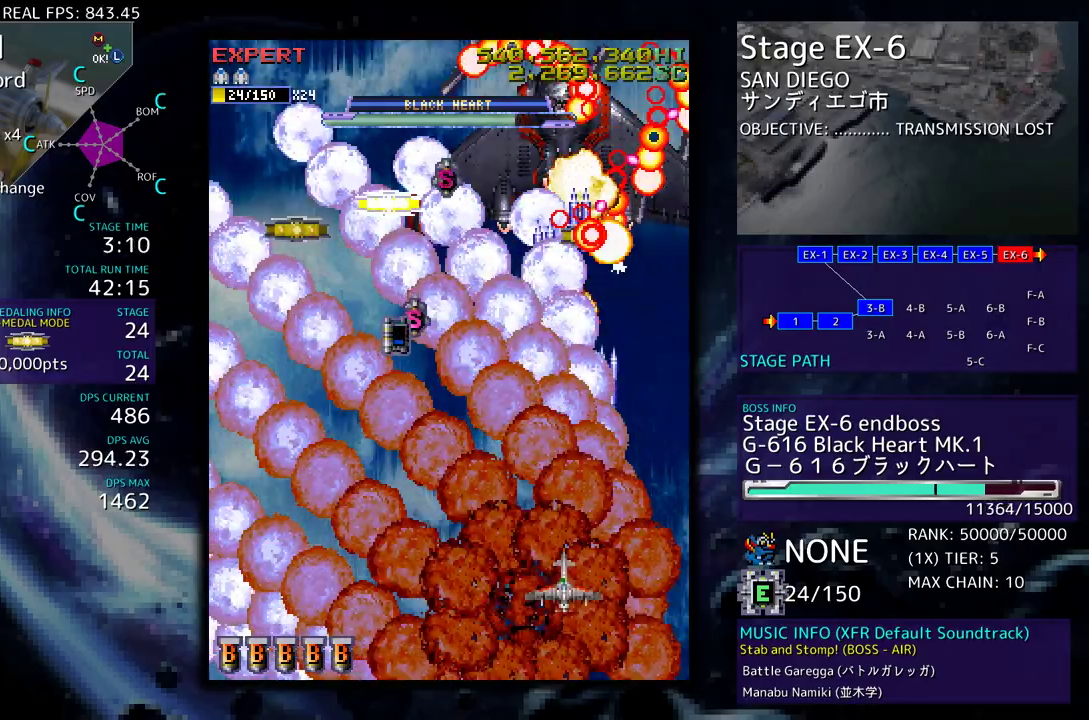
{"buttons": ["DPAD_LEFT"], "events": [[183, "DPAD_DOWN", "up"], [283, "DPAD_LEFT", "up"], [283, "DPAD_UP", "down"], [300, "DPAD_RIGHT", "down"], [300, "DPAD_UP", "up"], [333, "DPAD_DOWN", "down"], [483, "DPAD_DOWN", "up"], [483, "DPAD_RIGHT", "up"], [500, "DPAD_LEFT", "down"]]}
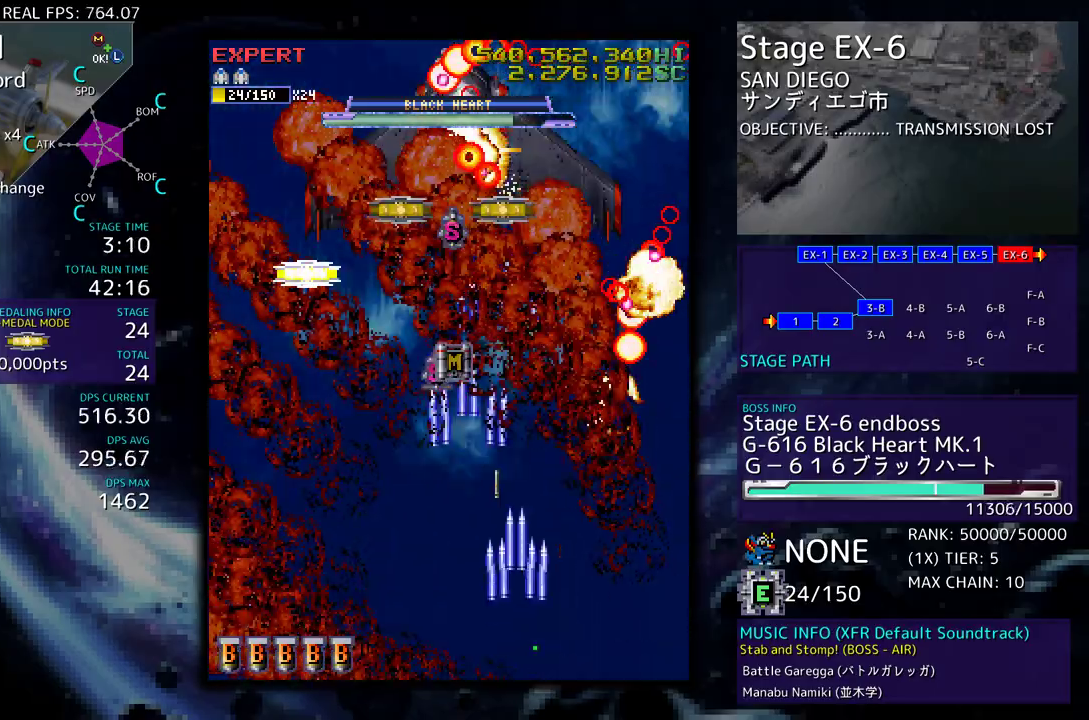
{"buttons": ["DPAD_UP", "DPAD_LEFT"], "events": [[17, "DPAD_UP", "down"], [33, "DPAD_UP", "up"], [133, "DPAD_DOWN", "down"], [167, "DPAD_DOWN", "up"], [200, "DPAD_UP", "down"]]}
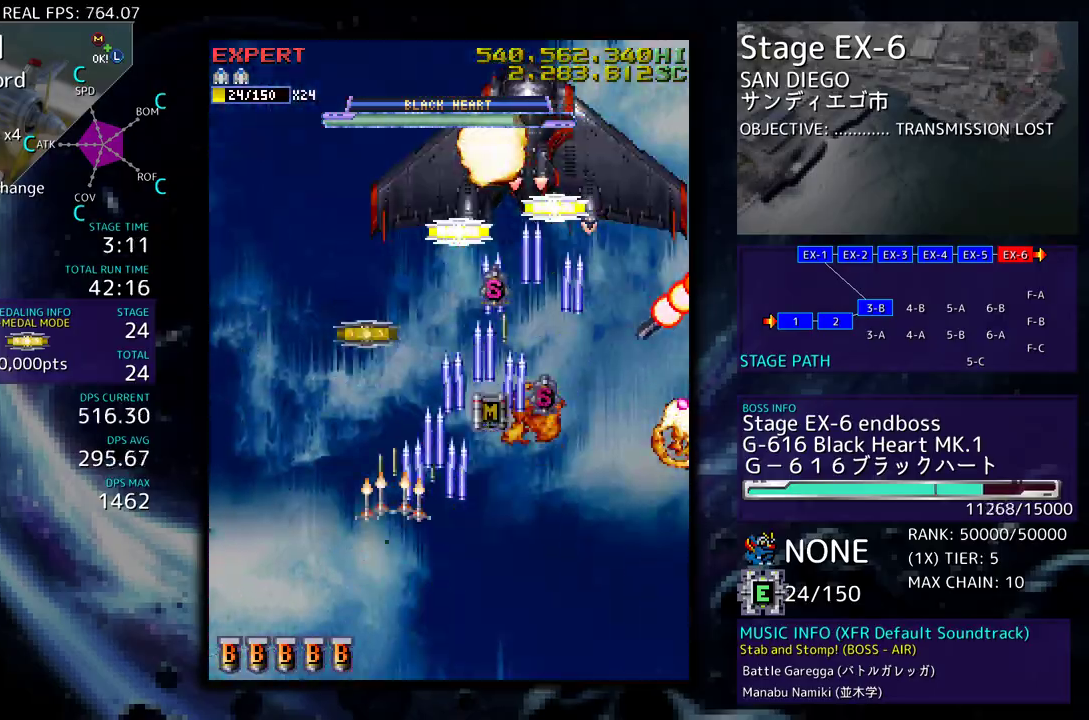
{"buttons": ["DPAD_DOWN", "DPAD_LEFT"]}
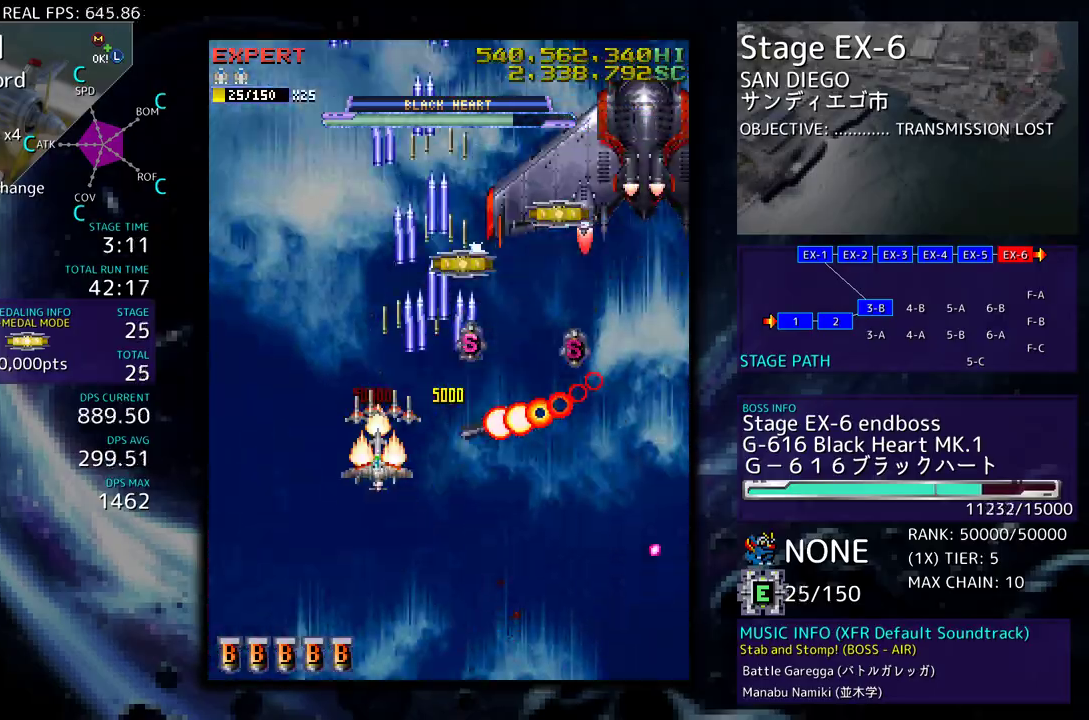
{"buttons": ["DPAD_DOWN", "DPAD_RIGHT"], "events": [[250, "DPAD_LEFT", "up"], [300, "DPAD_RIGHT", "down"]]}
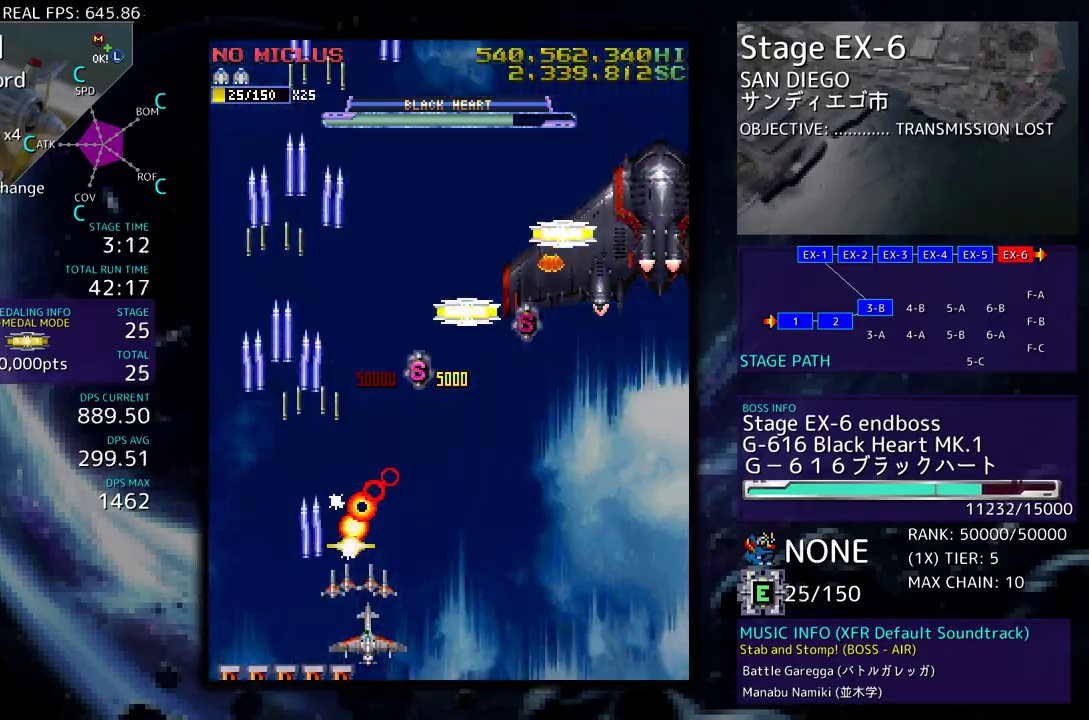
{"buttons": [], "events": [[483, "DPAD_DOWN", "up"], [483, "DPAD_RIGHT", "up"]]}
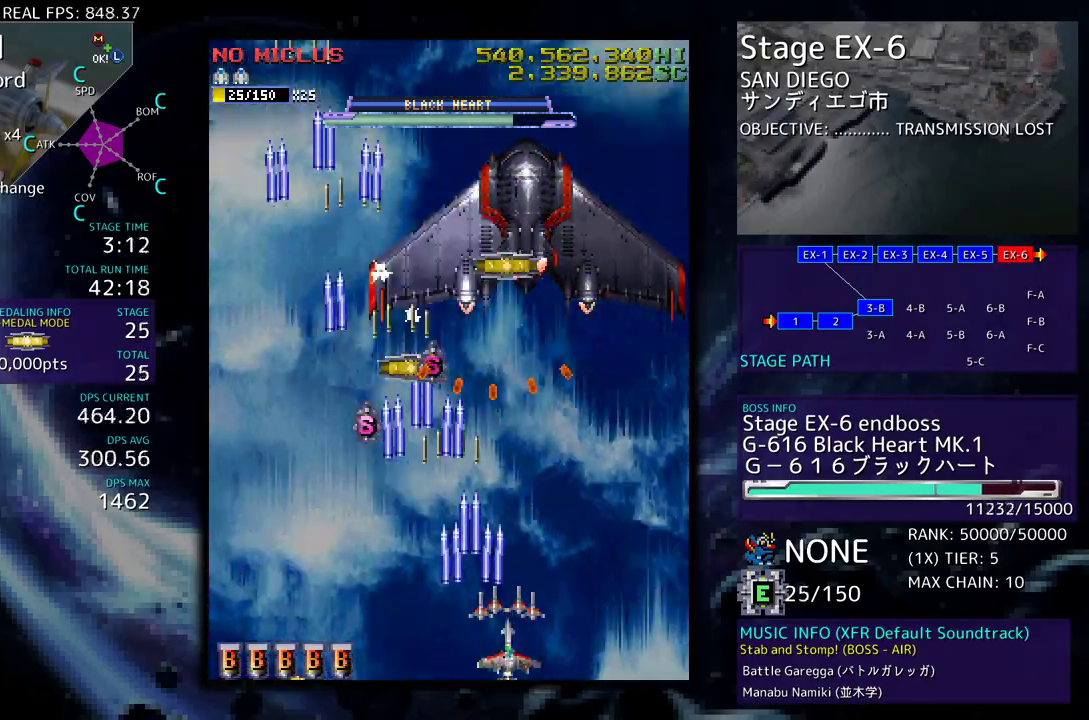
{"buttons": ["DPAD_LEFT"], "events": [[67, "DPAD_LEFT", "down"], [283, "DPAD_DOWN", "down"], [383, "DPAD_DOWN", "up"]]}
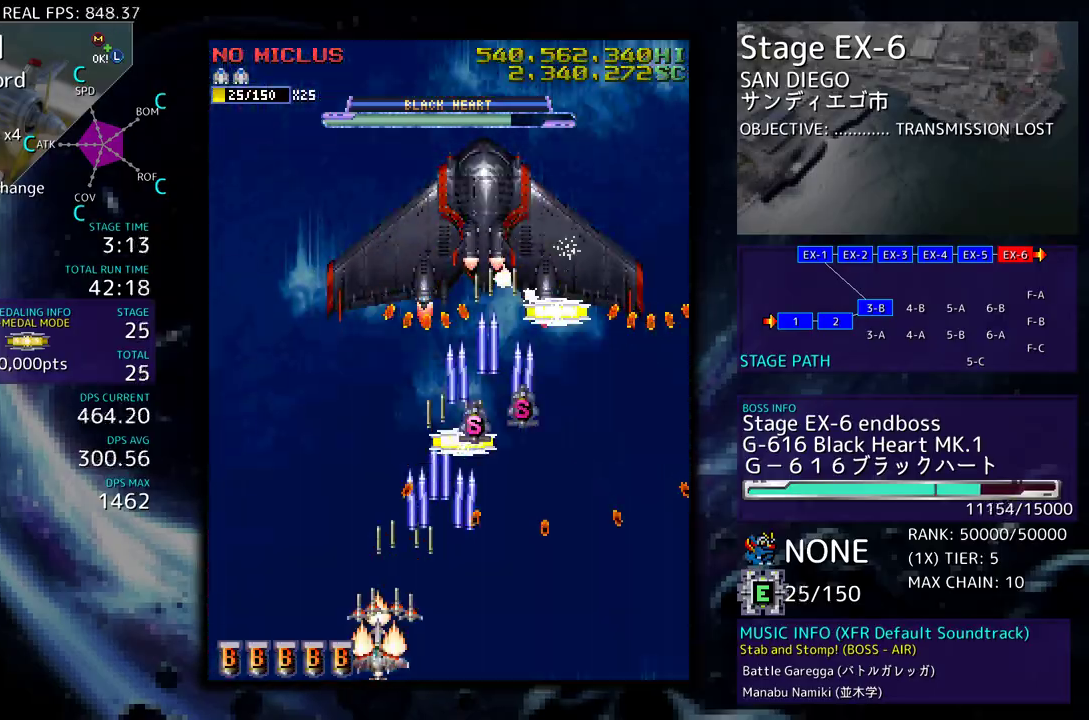
{"buttons": ["DPAD_UP", "DPAD_LEFT"], "events": [[117, "DPAD_UP", "down"]]}
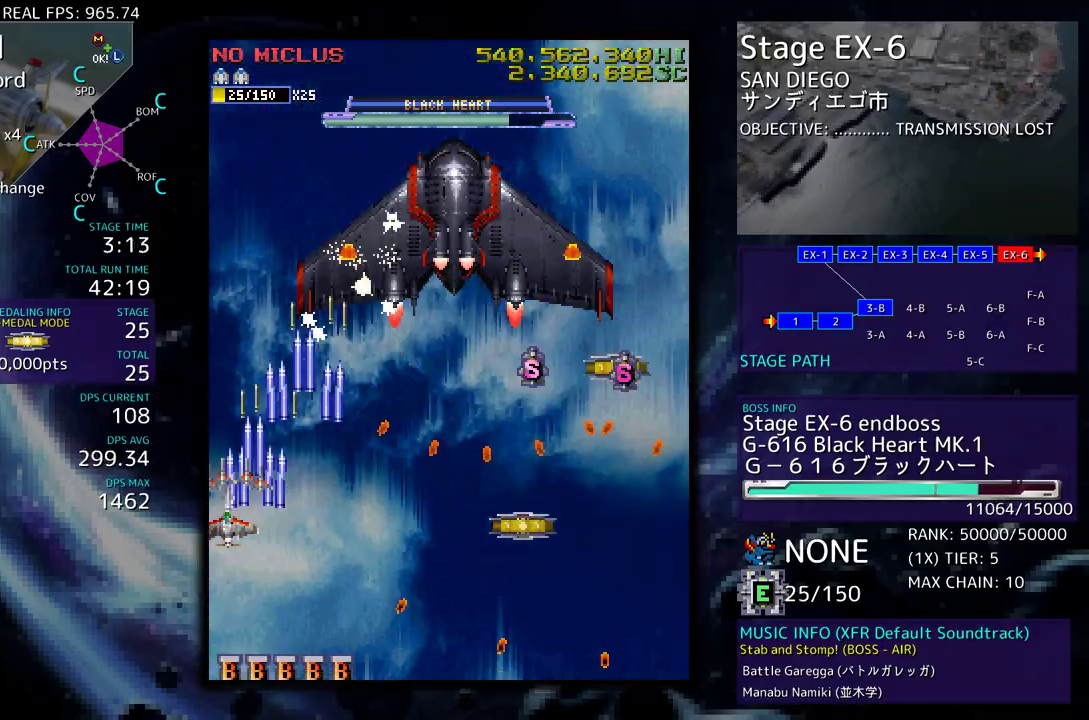
{"buttons": ["DPAD_UP", "DPAD_RIGHT"], "events": [[17, "DPAD_LEFT", "up"], [150, "DPAD_RIGHT", "down"], [233, "DPAD_DOWN", "down"], [233, "DPAD_UP", "up"], [433, "DPAD_DOWN", "up"], [450, "DPAD_UP", "down"]]}
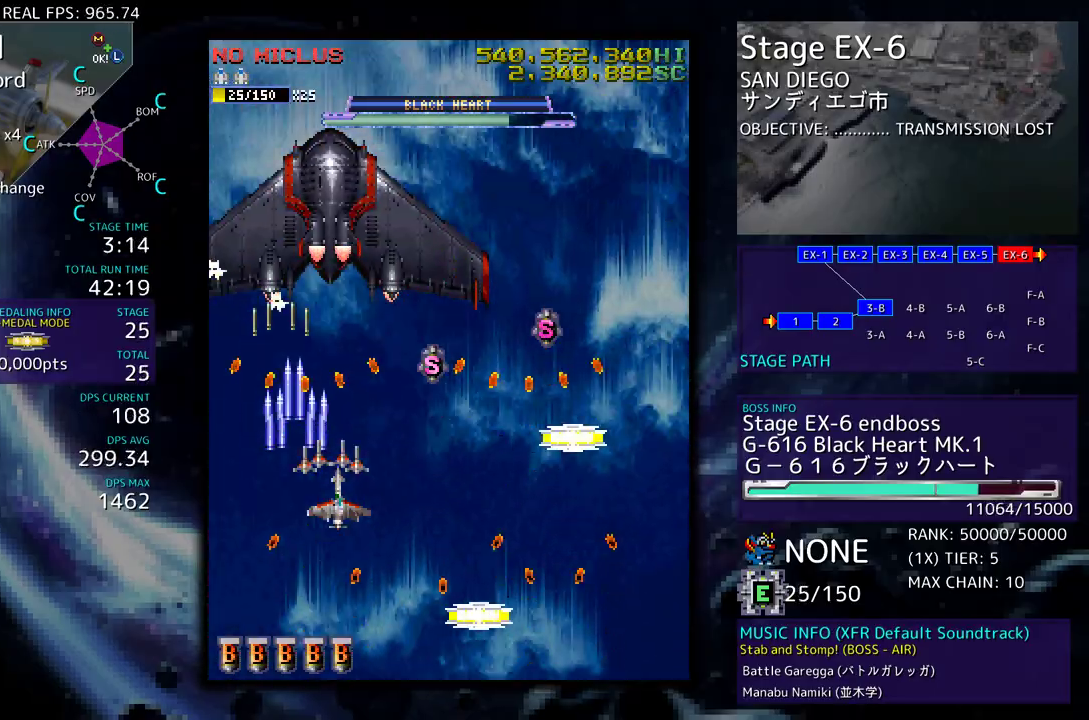
{"buttons": ["DPAD_DOWN", "DPAD_RIGHT"], "events": [[33, "DPAD_UP", "up"], [250, "DPAD_DOWN", "down"]]}
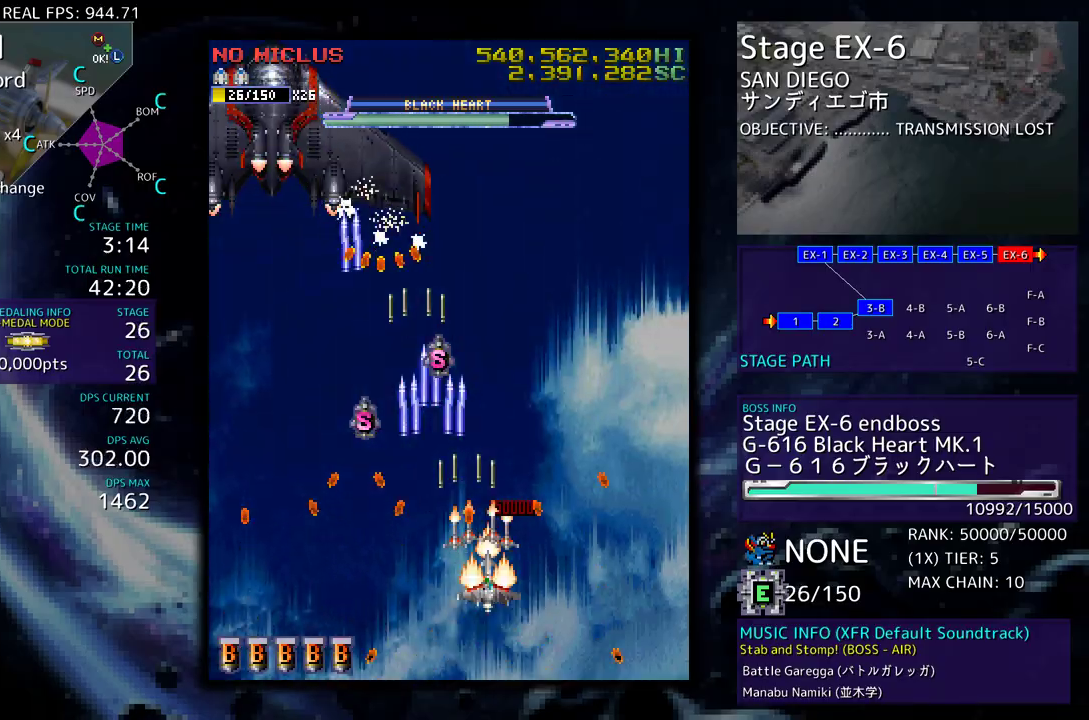
{"buttons": ["DPAD_UP", "DPAD_LEFT"], "events": [[350, "DPAD_DOWN", "up"], [350, "DPAD_UP", "down"], [383, "DPAD_RIGHT", "up"], [483, "DPAD_LEFT", "down"]]}
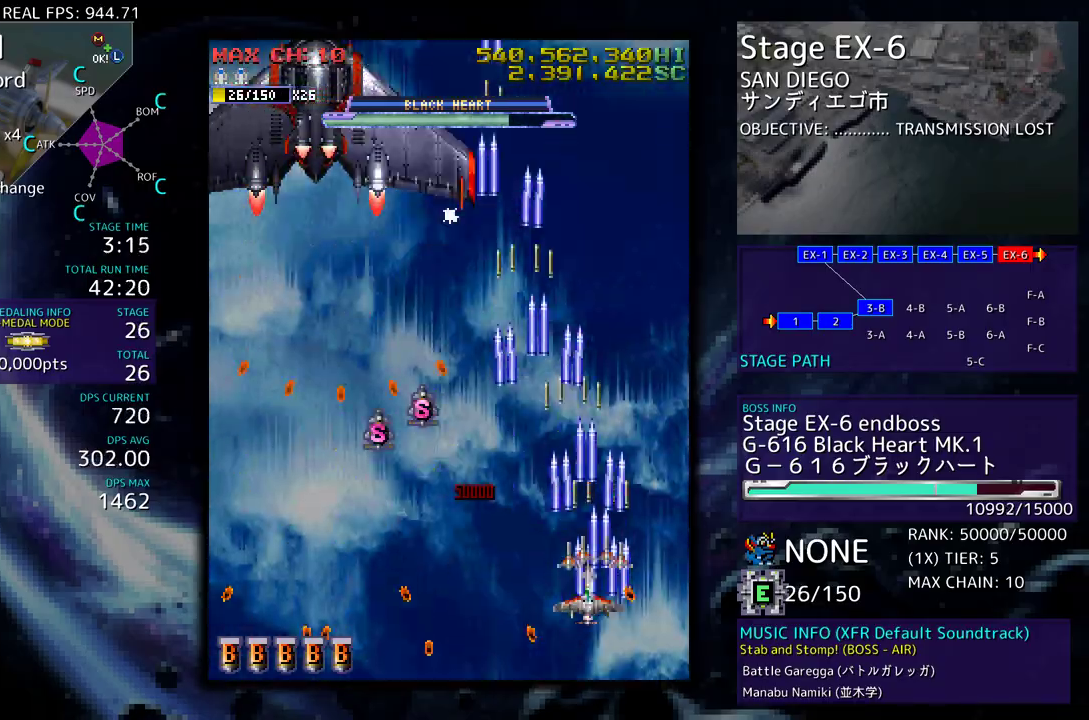
{"buttons": ["DPAD_UP", "DPAD_LEFT"], "events": [[183, "DPAD_LEFT", "up"], [183, "DPAD_RIGHT", "down"], [217, "DPAD_UP", "up"], [333, "DPAD_UP", "down"], [433, "DPAD_RIGHT", "up"], [467, "DPAD_LEFT", "down"]]}
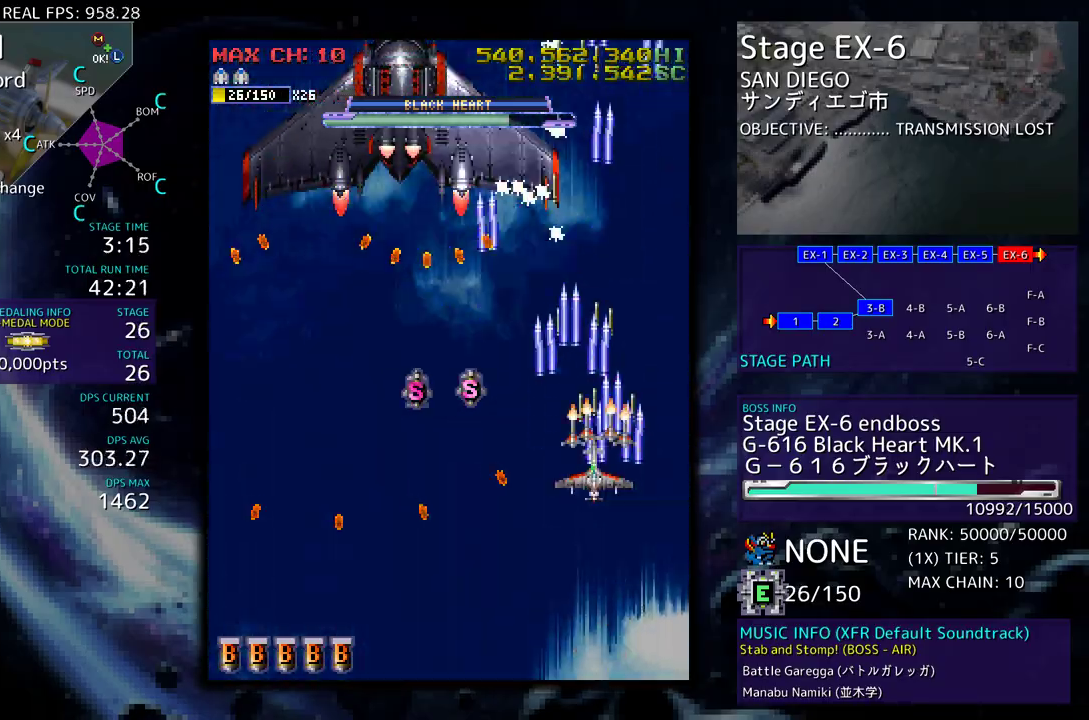
{"buttons": ["DPAD_DOWN"], "events": [[217, "DPAD_UP", "up"], [233, "DPAD_DOWN", "down"], [283, "DPAD_LEFT", "up"]]}
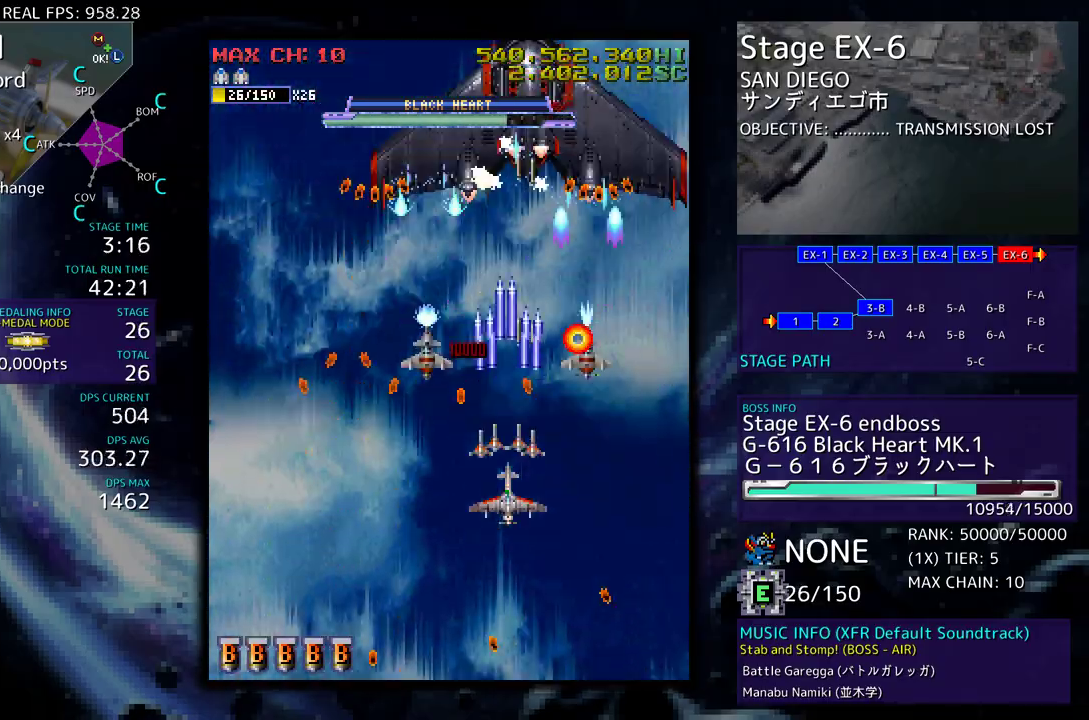
{"buttons": ["DPAD_DOWN"], "events": [[317, "DPAD_DOWN", "up"], [467, "DPAD_DOWN", "down"]]}